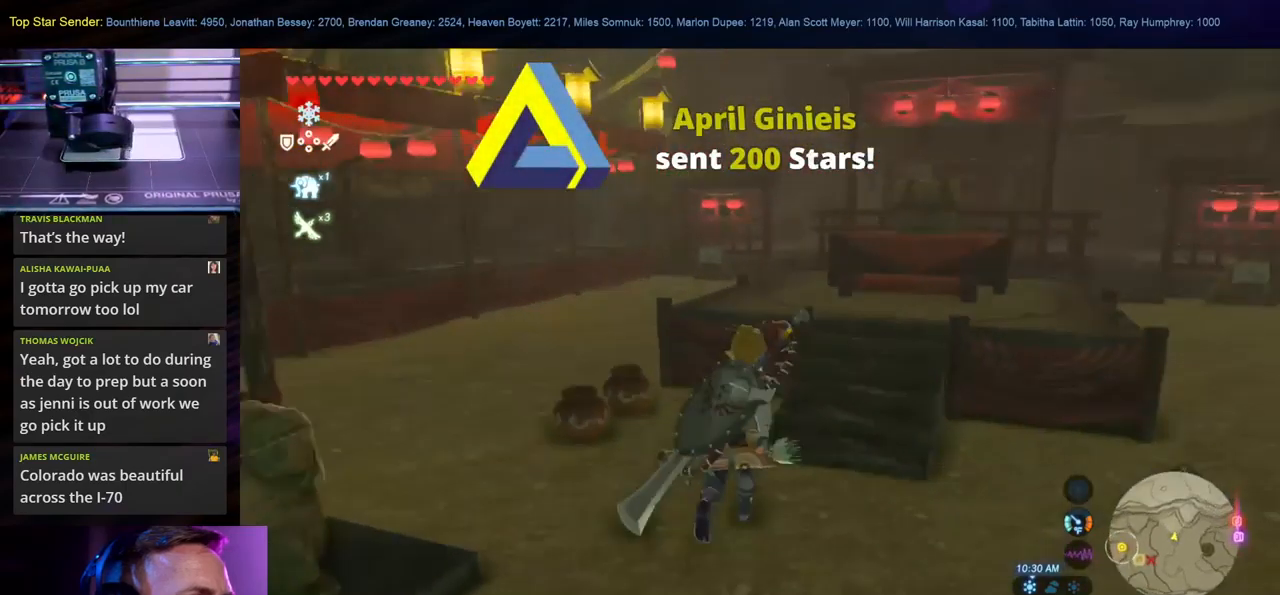
Gameplay with a controller (Nintendo layout); each line is a JSON object with the inputs held at the frame after it. "events" lists button and stick changes between this image and that frame as [ms after this image, input, new state], when the widget could be followed in between. Not read: L1 L2 L3 R1 R2 R3.
{"buttons": [], "left_stick": "up", "right_stick": "center", "events": [[50, "right_stick", "center"], [100, "left_stick", "up"]]}
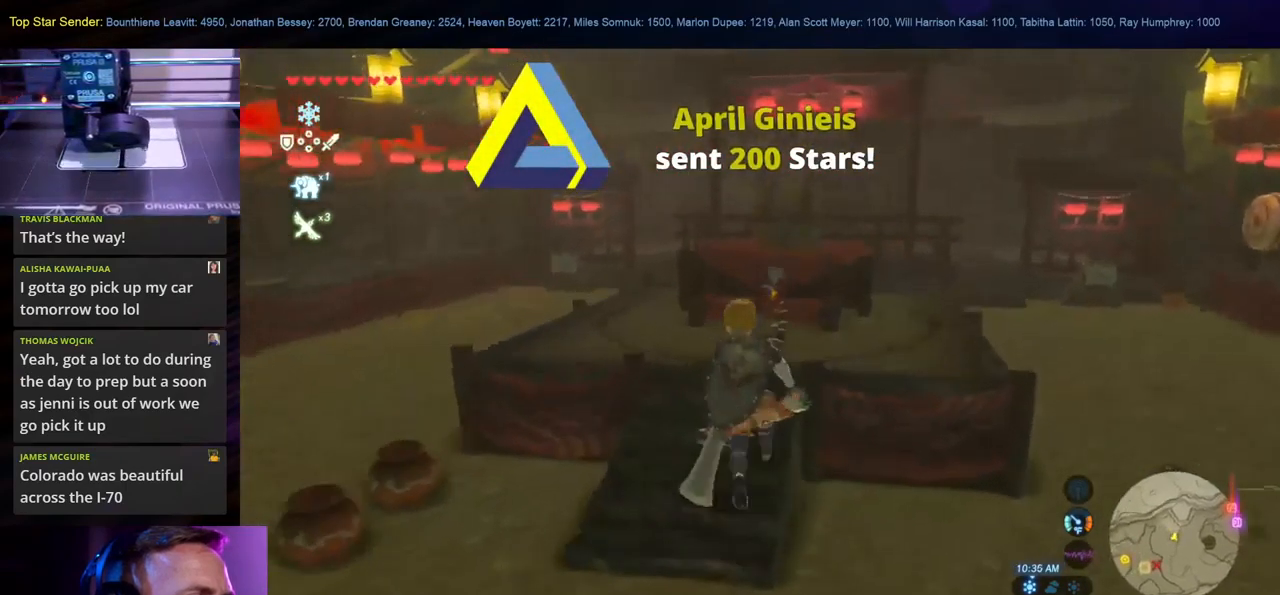
{"buttons": [], "left_stick": "up", "right_stick": "center", "events": []}
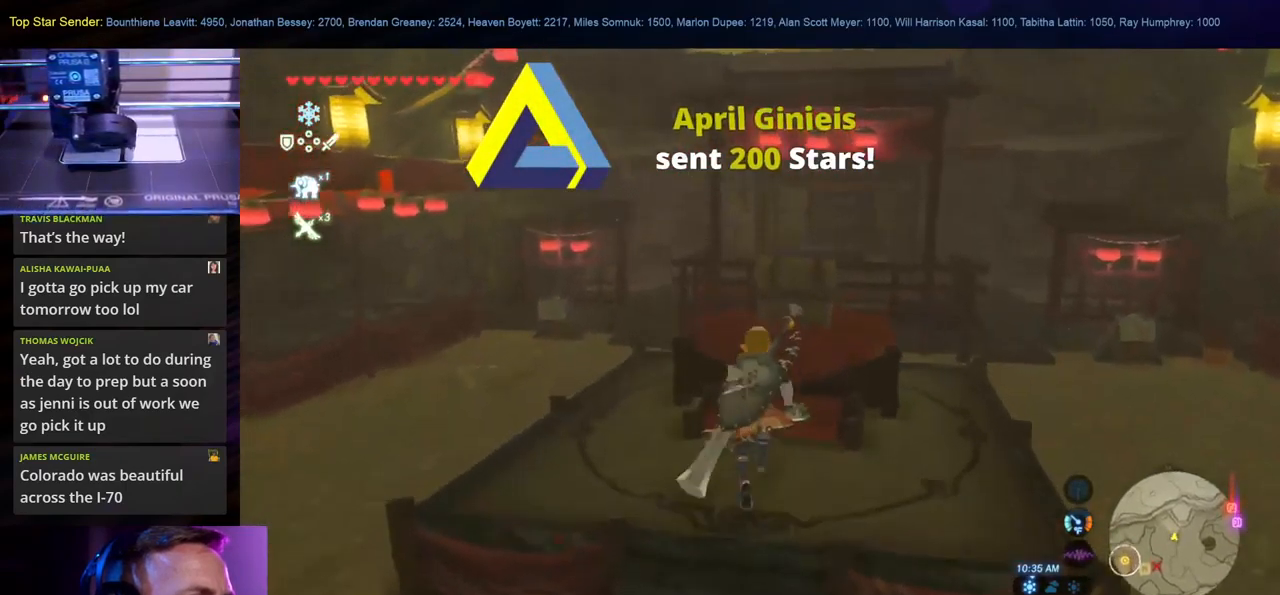
{"buttons": ["A"], "left_stick": "up", "right_stick": "center", "events": [[450, "A", "down"]]}
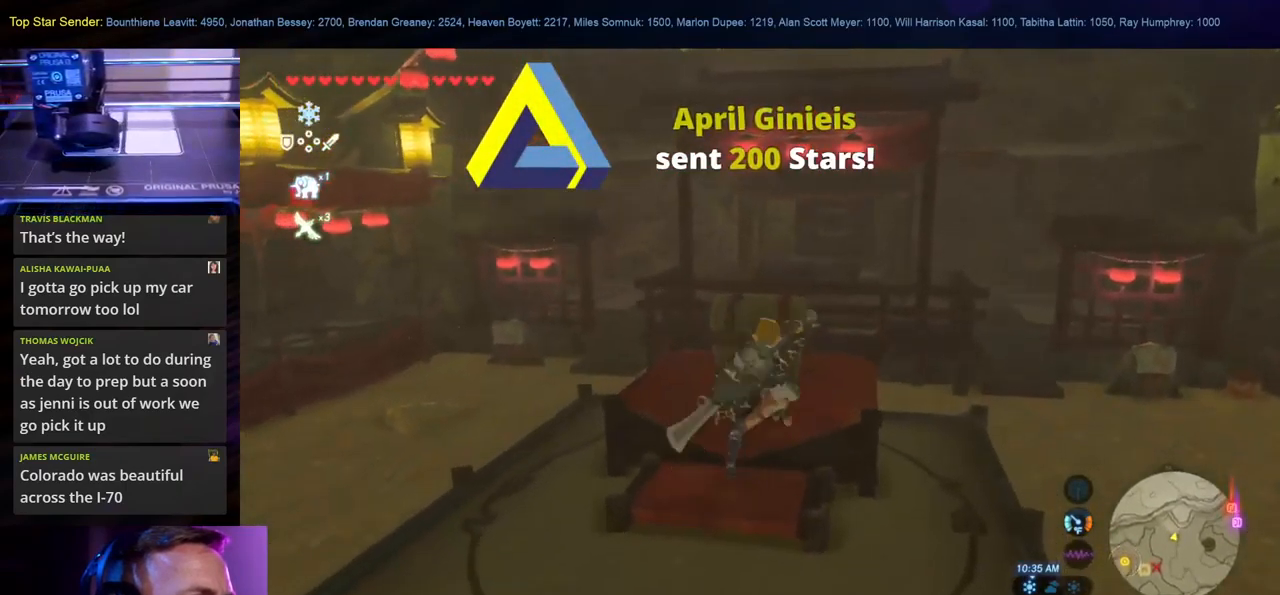
{"buttons": [], "left_stick": "center", "right_stick": "center", "events": [[83, "A", "up"], [133, "A", "down"], [150, "left_stick", "center"], [233, "A", "up"], [300, "A", "down"], [367, "A", "up"], [433, "A", "down"], [500, "A", "up"]]}
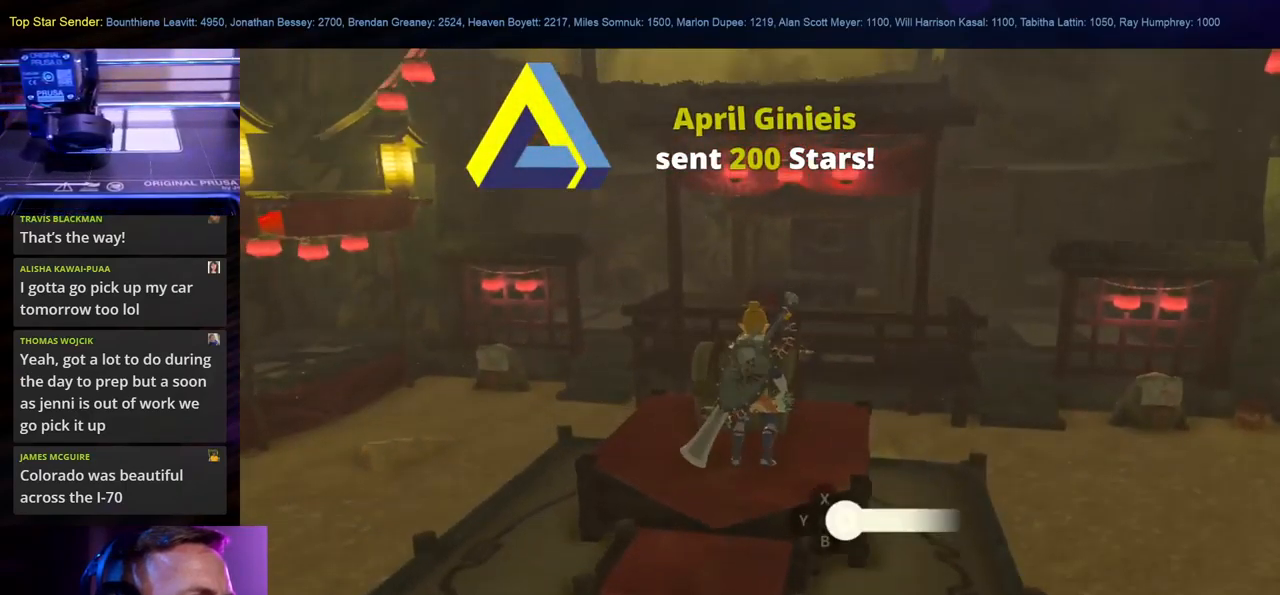
{"buttons": [], "left_stick": "center", "right_stick": "center", "events": [[67, "A", "down"], [167, "A", "up"], [233, "A", "down"], [283, "A", "up"], [350, "A", "down"], [433, "A", "up"]]}
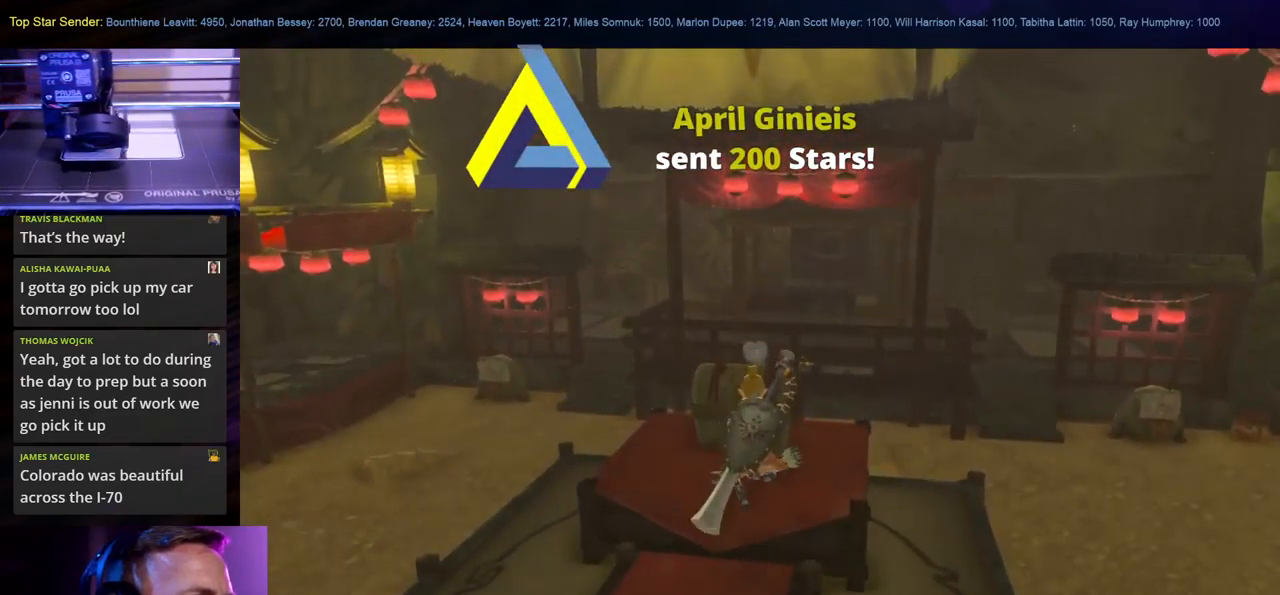
{"buttons": [], "left_stick": "center", "right_stick": "center", "events": [[17, "A", "down"], [167, "A", "up"]]}